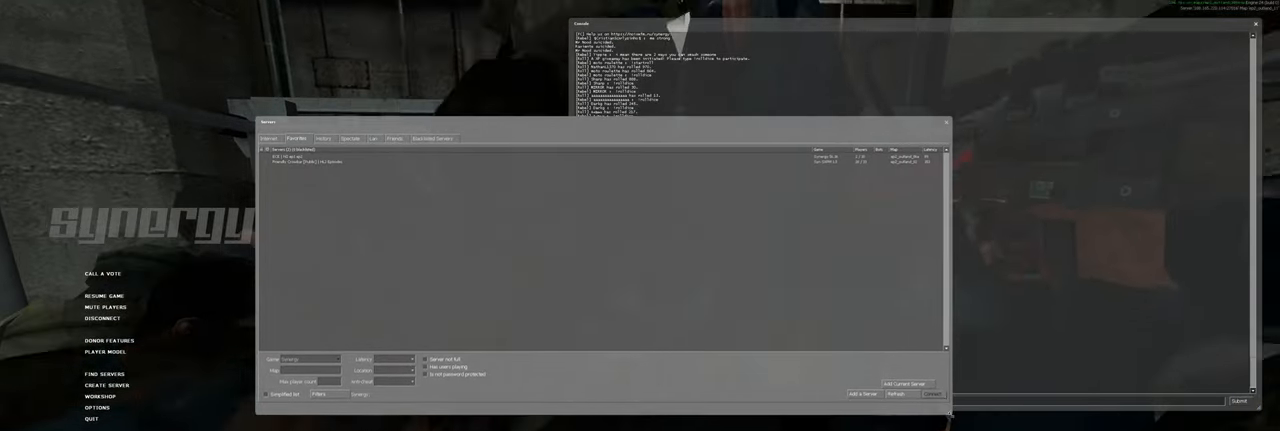
Gameplay with keyboard and mouse; each line is a JSON object with the keys and mouse buttons held at the frame after it. "events" lists presses ("down") and releases ("up") of "a", "ctrl", "d", "e", "f", "q", "r", "s", "shift", "space", "tab", "w", "mouse_left", "mouse_wheel", "mouse_right", "mouse_mb4" and "mouse_mb5" between this image and that frame as [ms after this image, input, new state], when the widget could be followed in between. "mouse_left", "mouse_wheel", "mouse_right", "mouse_mb4", "mouse_mb5" = the "left", "wheel", "right", "mb4", "mb5" buttons of the "mouse" list. No other keys are recorded. "wheel" means that the mouse wheel is clicked or scrolled. Mouse movement is not recorded.
{"keys": [], "mouse": [], "events": [[180, "mouse_left", "up"]]}
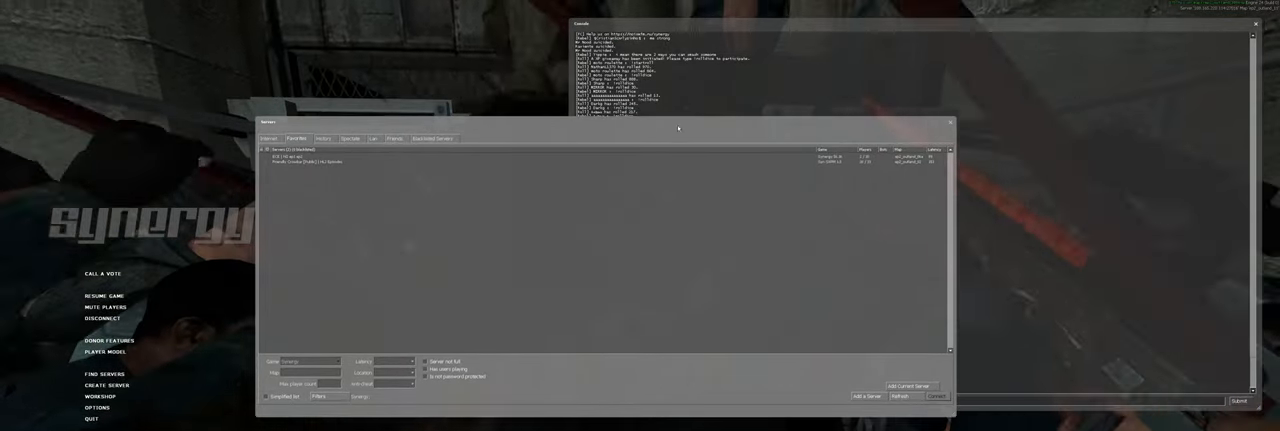
{"keys": [], "mouse": ["left"], "events": [[380, "mouse_left", "down"]]}
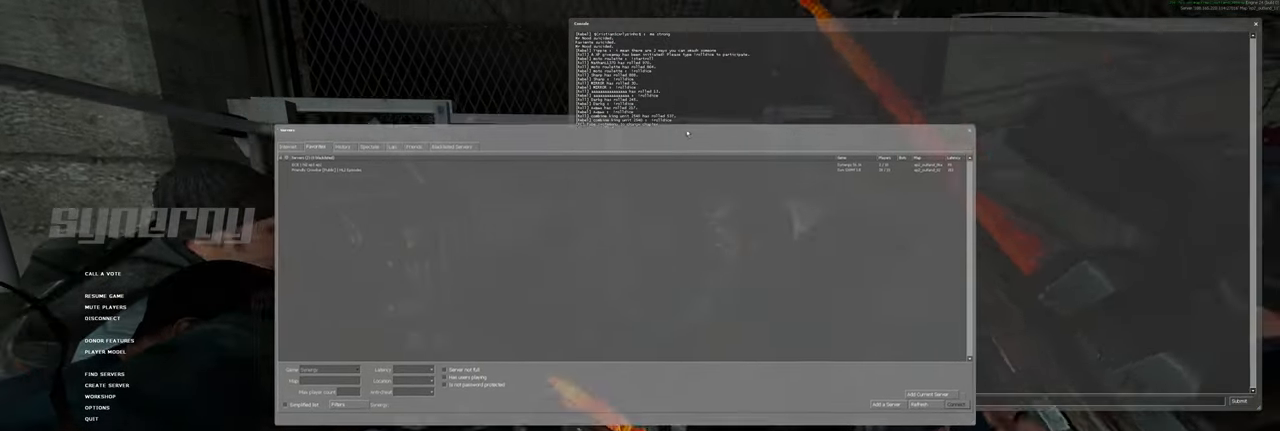
{"keys": [], "mouse": ["left"], "events": []}
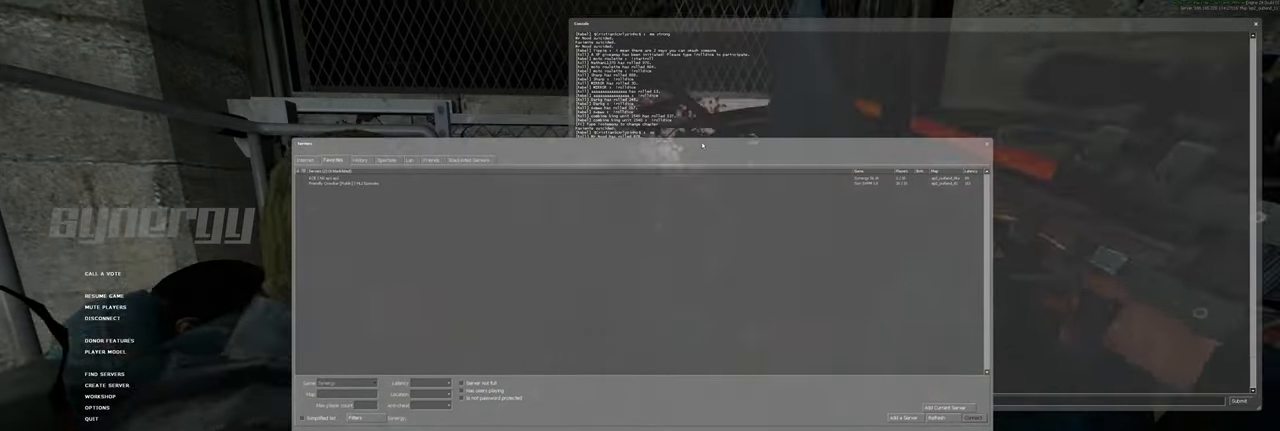
{"keys": [], "mouse": [], "events": [[20, "mouse_left", "up"]]}
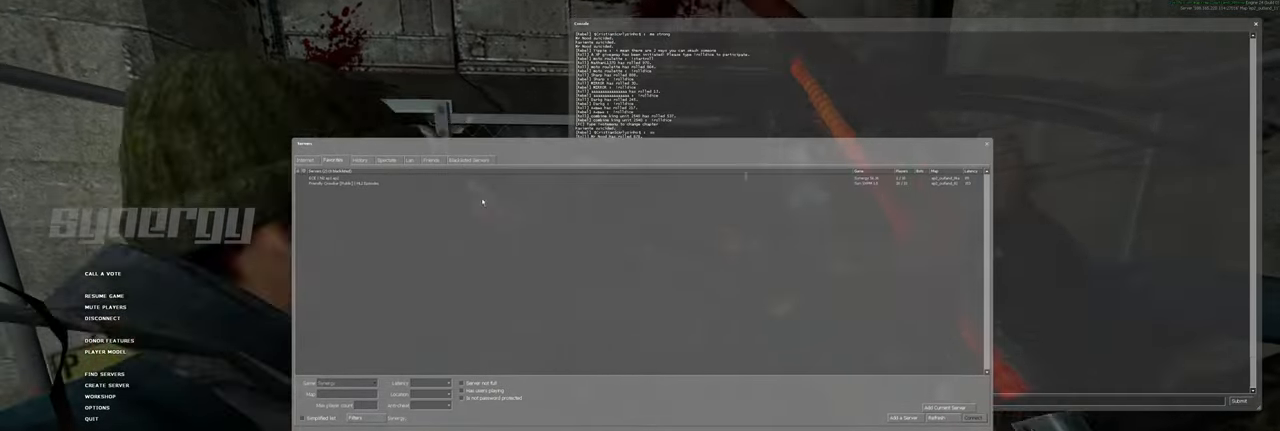
{"keys": [], "mouse": [], "events": []}
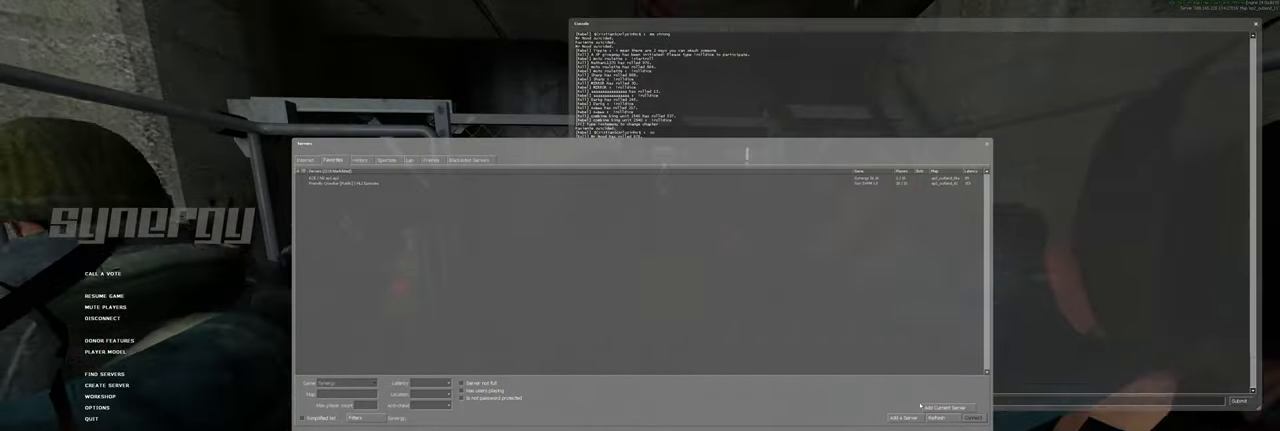
{"keys": [], "mouse": [], "events": [[320, "mouse_left", "down"], [420, "mouse_left", "up"]]}
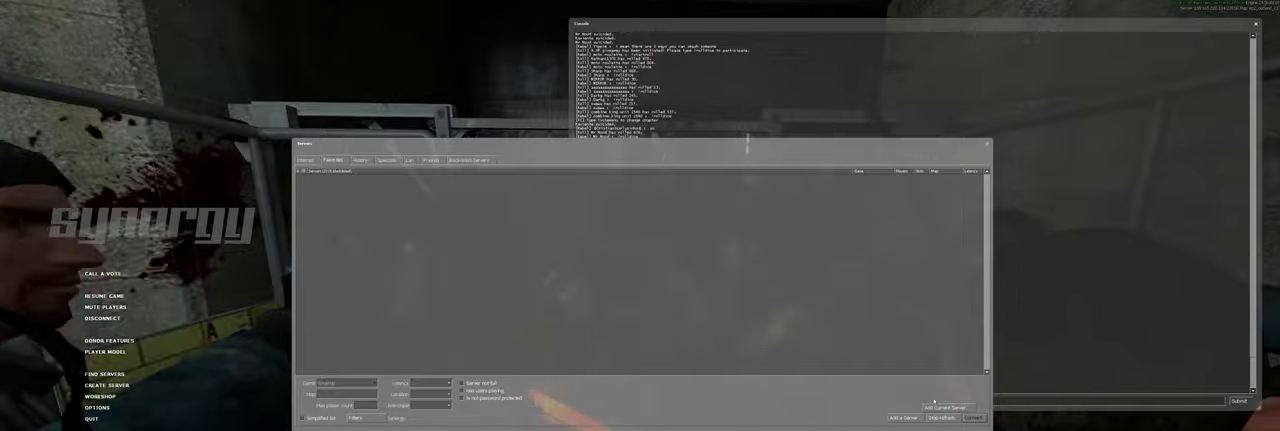
{"keys": [], "mouse": [], "events": []}
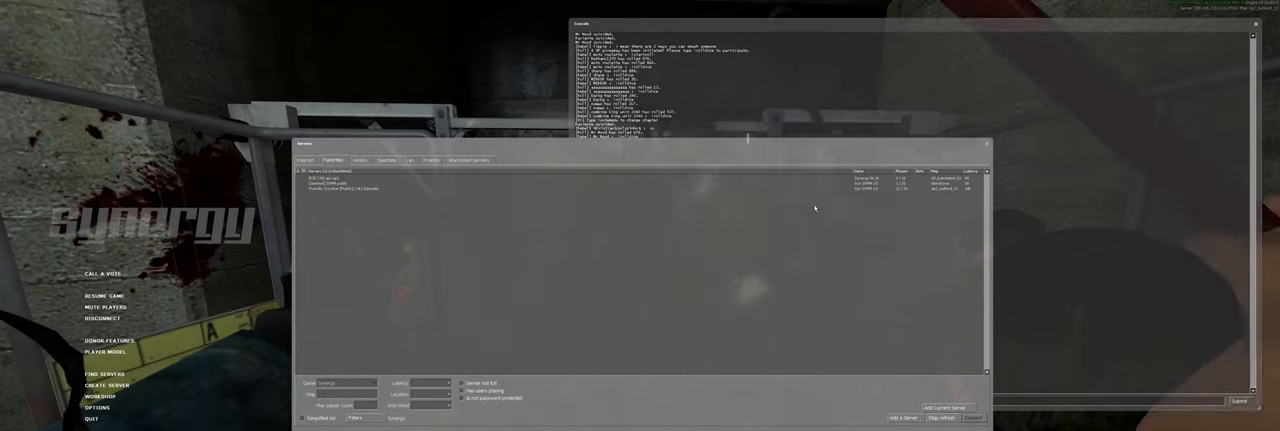
{"keys": [], "mouse": [], "events": []}
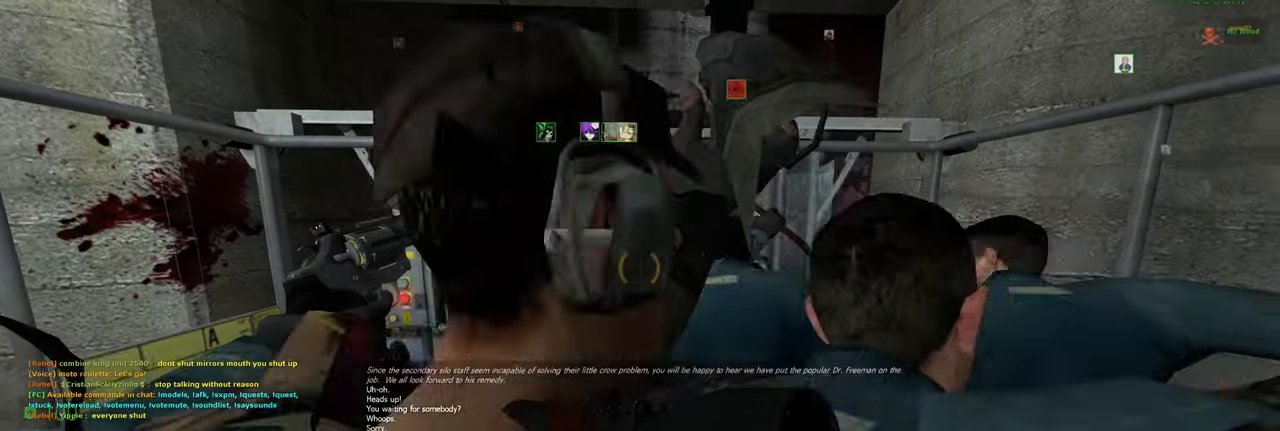
{"keys": ["w"], "mouse": [], "events": [[280, "w", "down"]]}
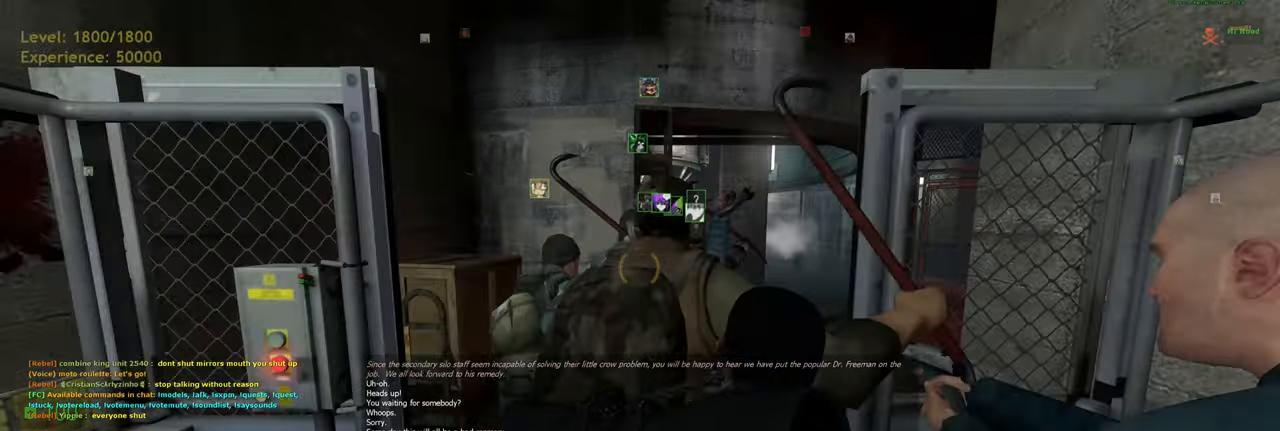
{"keys": ["d", "w"], "mouse": [], "events": [[440, "d", "down"]]}
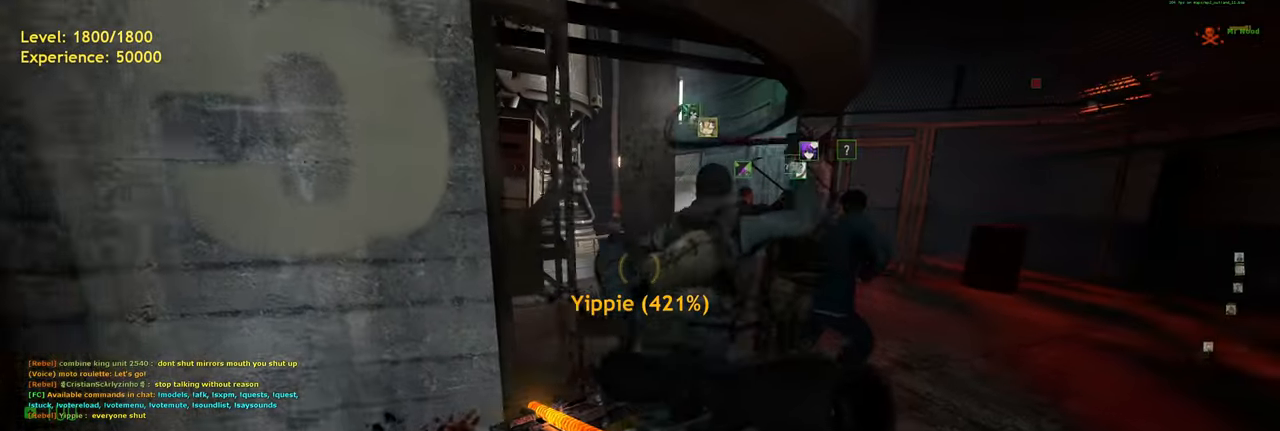
{"keys": ["w"], "mouse": [], "events": [[80, "d", "up"], [280, "d", "down"], [420, "d", "up"]]}
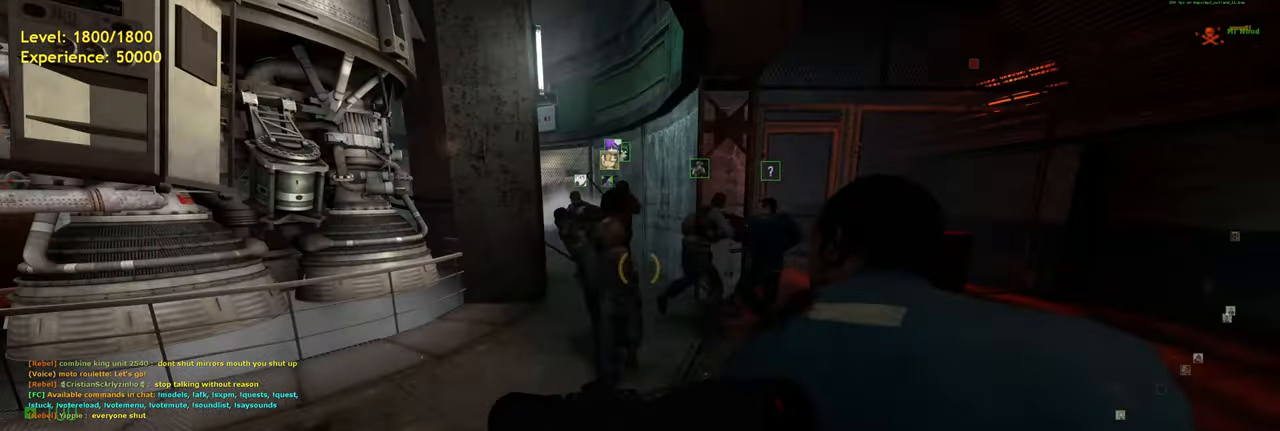
{"keys": ["a", "w"], "mouse": [], "events": [[160, "d", "down"], [260, "d", "up"], [480, "a", "down"]]}
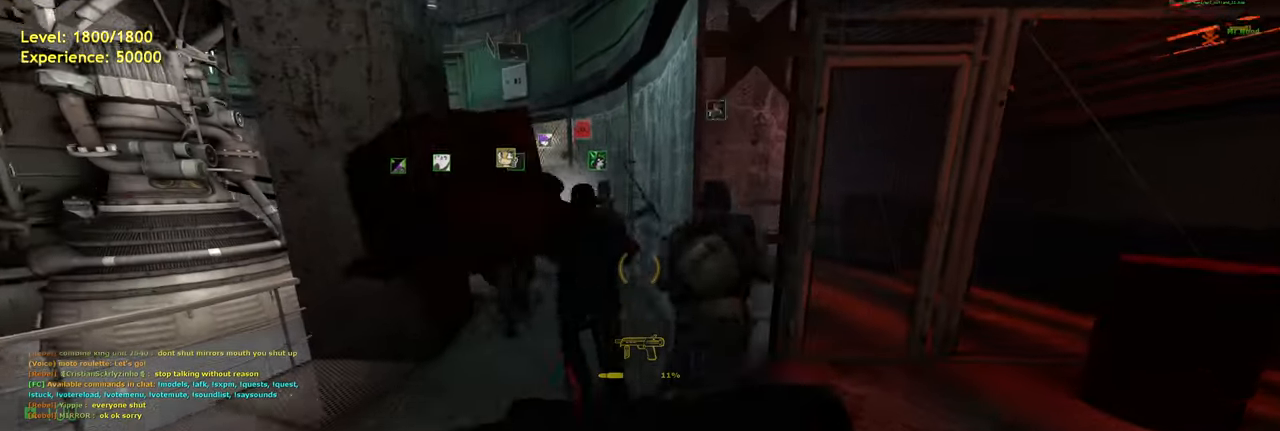
{"keys": ["w"], "mouse": [], "events": [[140, "a", "up"]]}
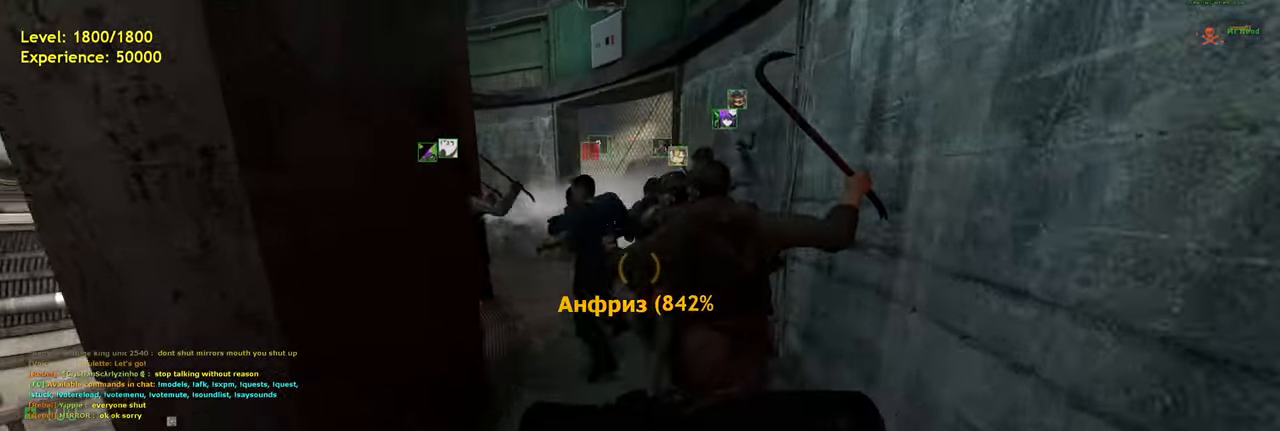
{"keys": [], "mouse": [], "events": [[440, "w", "up"]]}
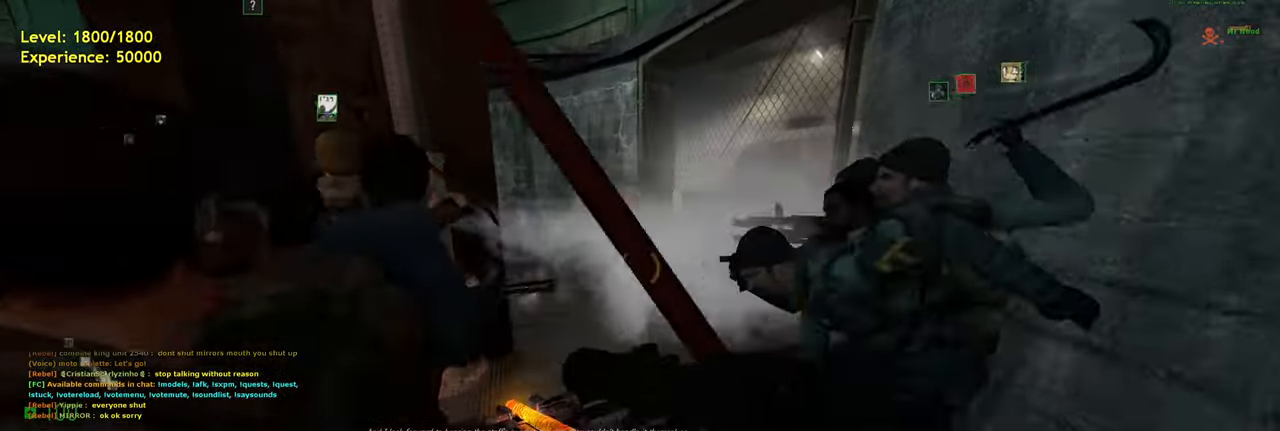
{"keys": [], "mouse": [], "events": [[320, "s", "down"], [360, "s", "up"]]}
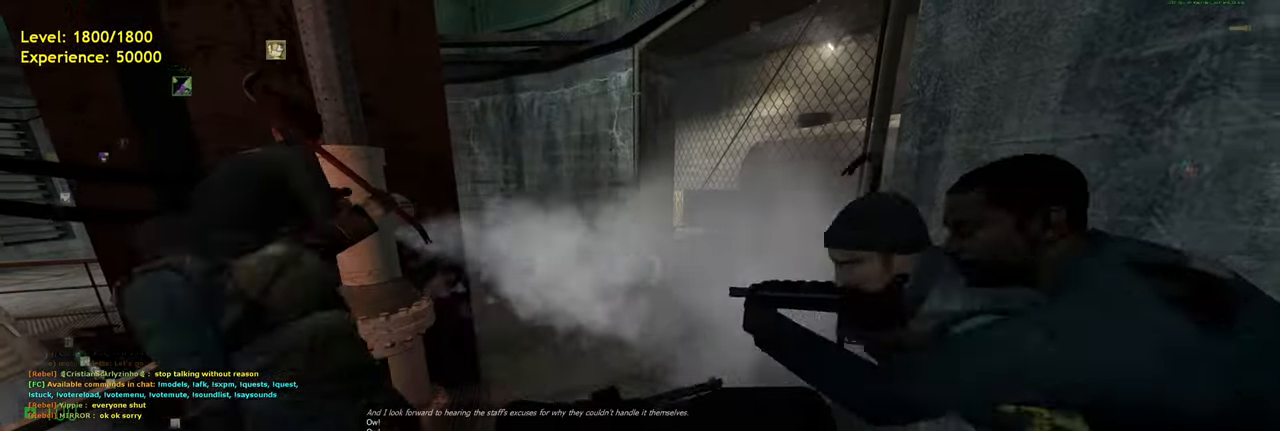
{"keys": [], "mouse": [], "events": [[140, "s", "down"], [180, "s", "up"]]}
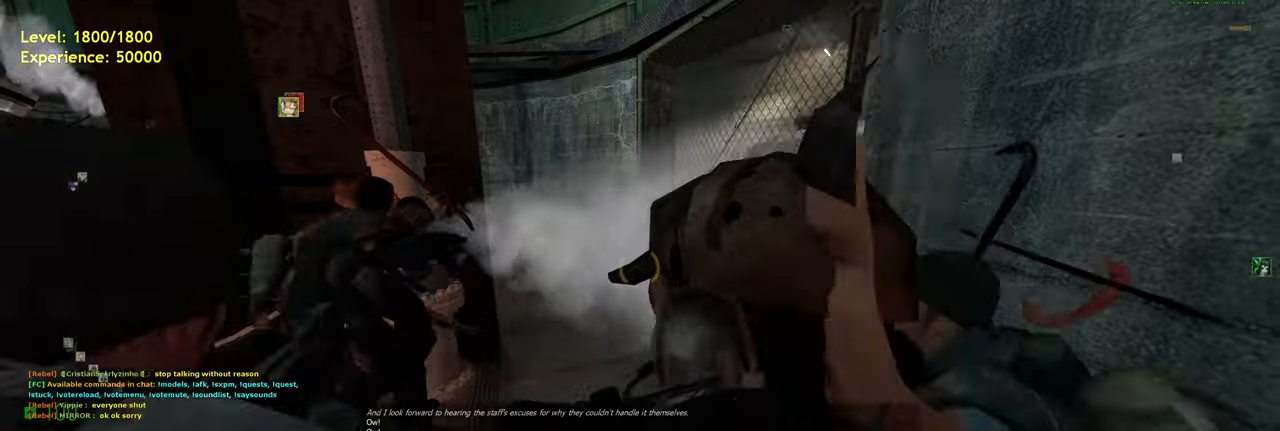
{"keys": [], "mouse": [], "events": []}
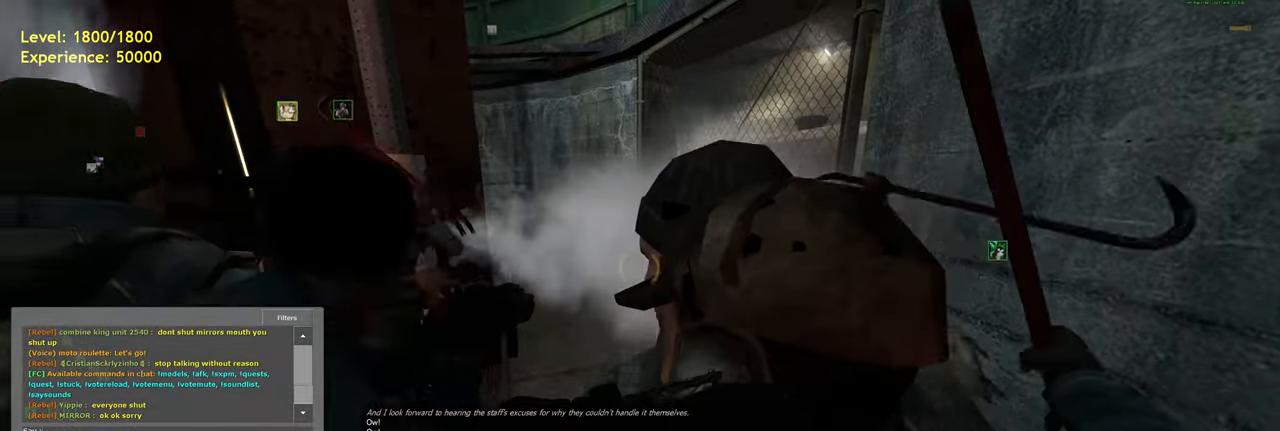
{"keys": [], "mouse": [], "events": []}
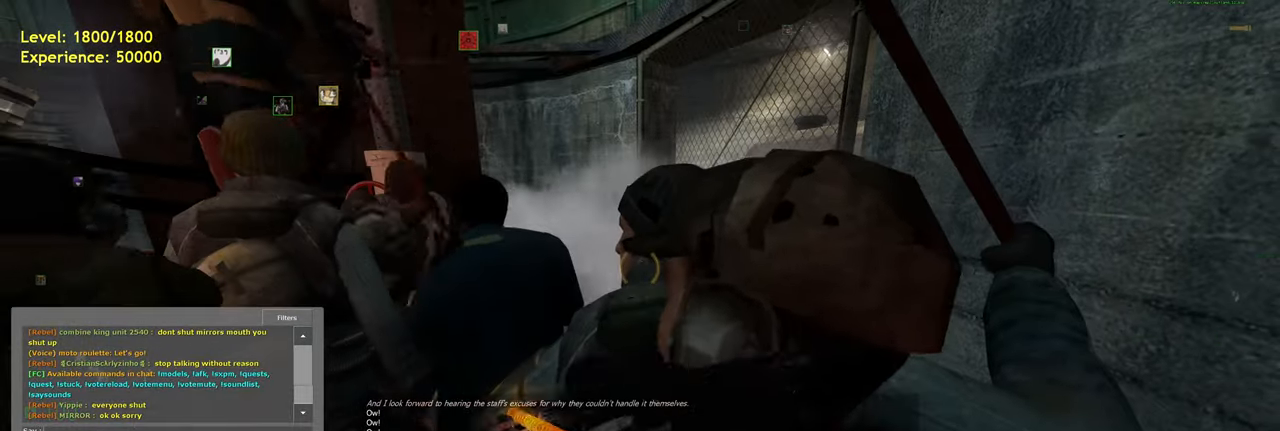
{"keys": [], "mouse": ["wheel"], "events": [[440, "mouse_wheel", "down"]]}
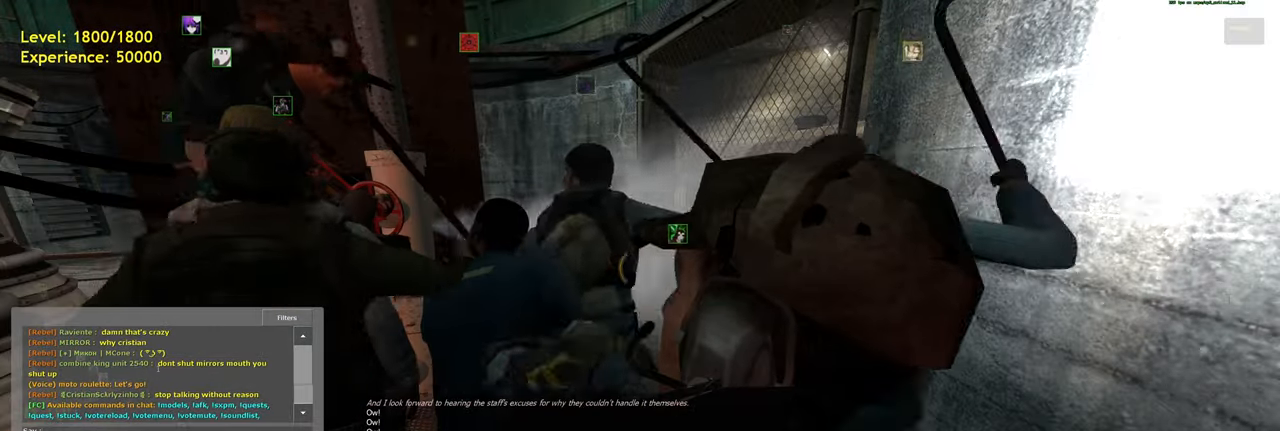
{"keys": [], "mouse": [], "events": [[60, "mouse_wheel", "up"], [140, "mouse_wheel", "down"], [260, "mouse_wheel", "up"]]}
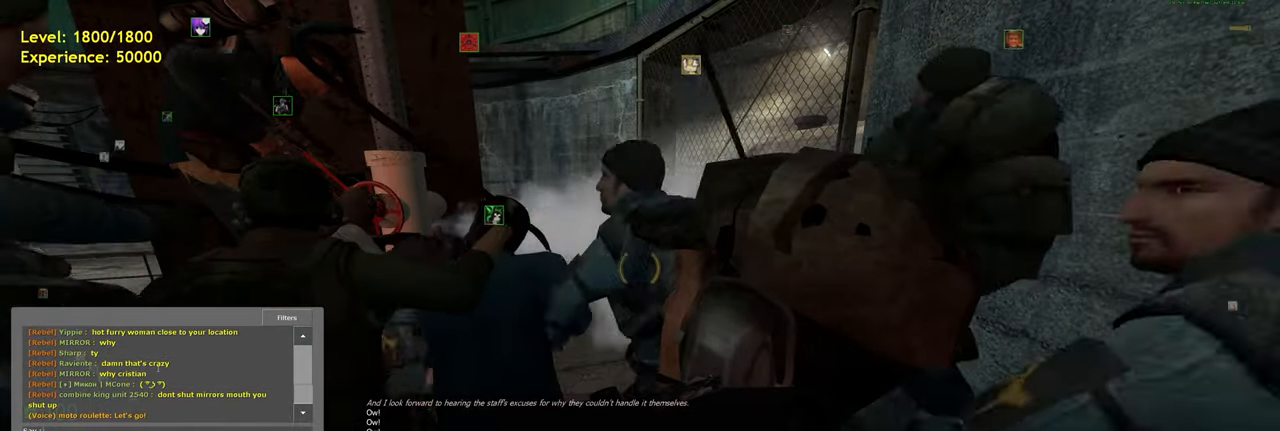
{"keys": [], "mouse": ["wheel"], "events": [[500, "mouse_wheel", "down"]]}
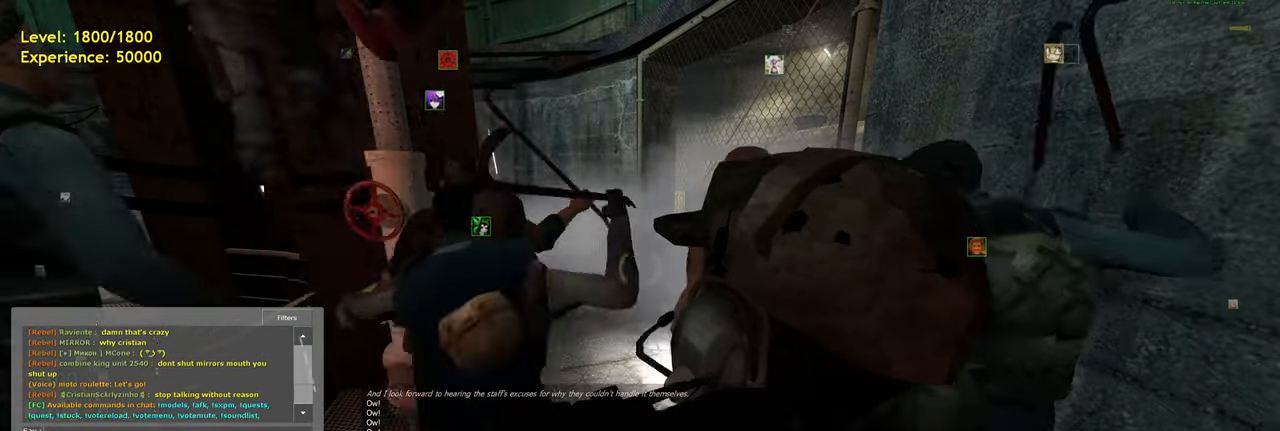
{"keys": [], "mouse": [], "events": [[280, "mouse_wheel", "up"]]}